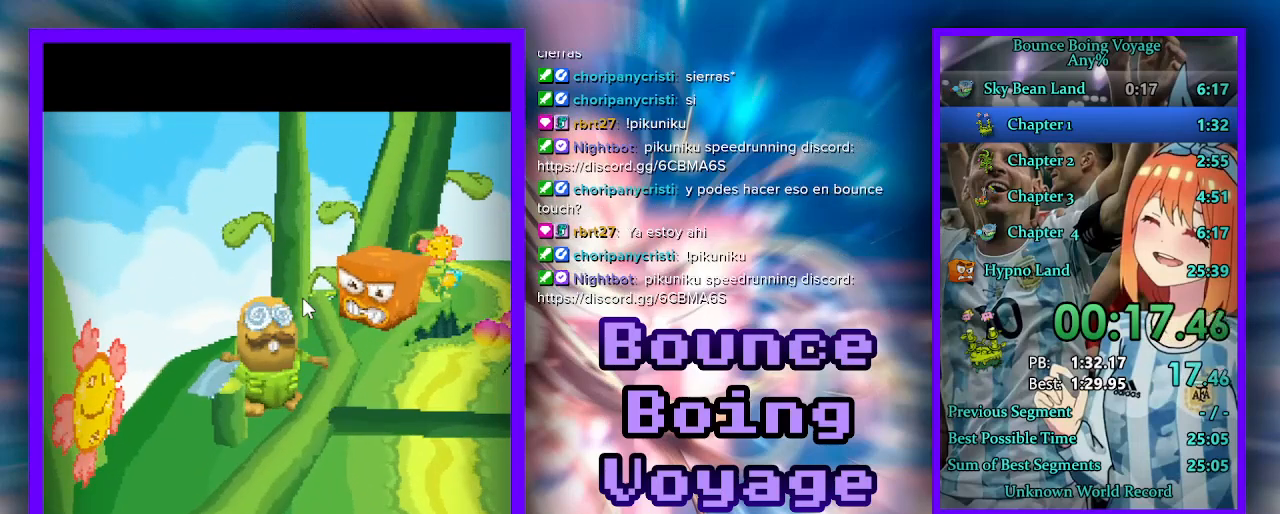
Gameplay with keyboard; each line is a JSON object with the keys held at the frame after it. "events" lists presses ("down") and releases ("up") of "a", "d", "jump", "power", "s", "select" and "w" between this image and that frame as [ms after this image, input, new state], when the widget could be followed in between. No other keys are recorded. Mouse input is not recorded. Key names are as the overlay labels them; some are game actions (e.g. jump) rather than physical keys.
{"keys": [], "events": []}
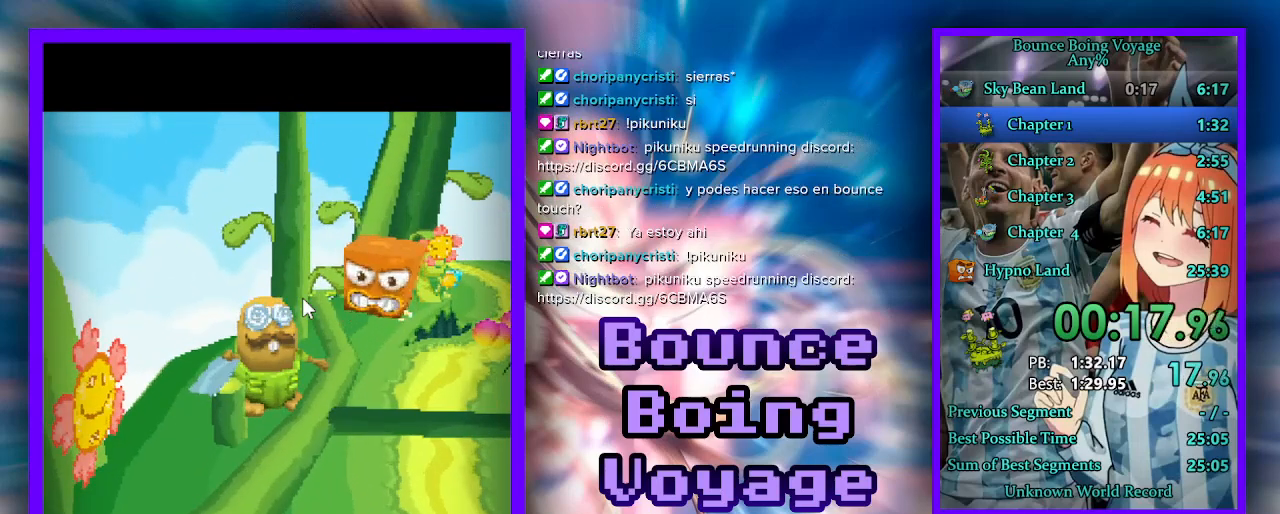
{"keys": ["w"], "events": [[33, "w", "down"]]}
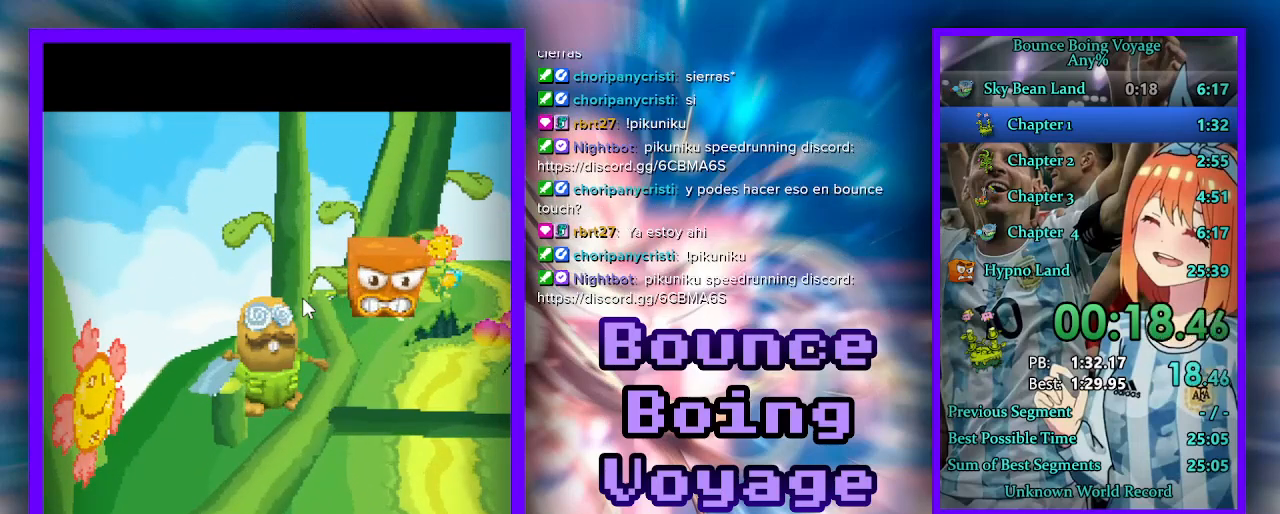
{"keys": ["w"], "events": []}
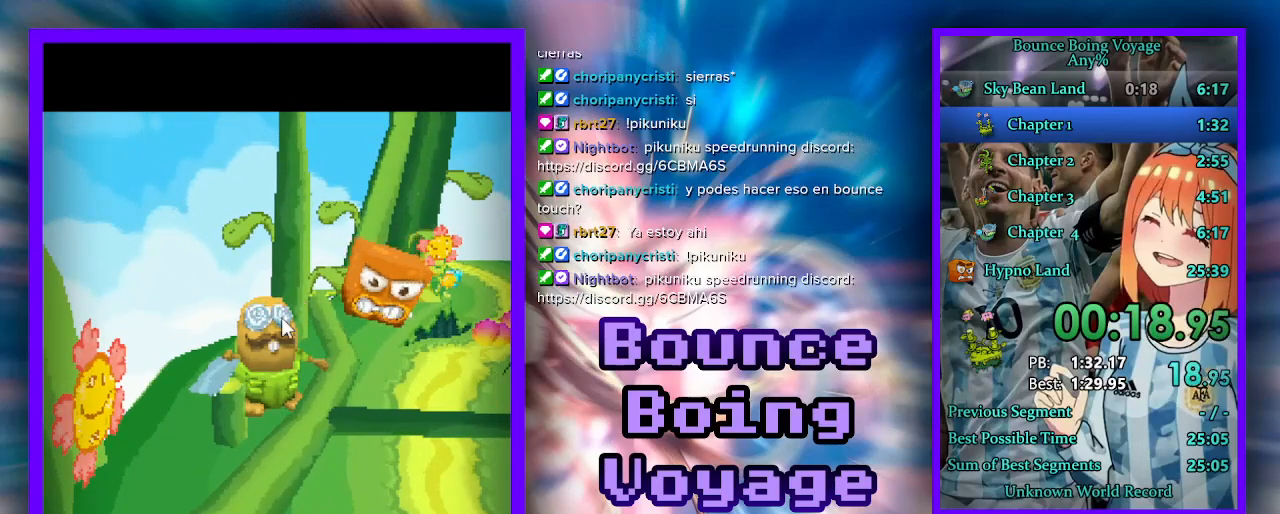
{"keys": ["w"], "events": [[200, "jump", "down"], [267, "jump", "up"]]}
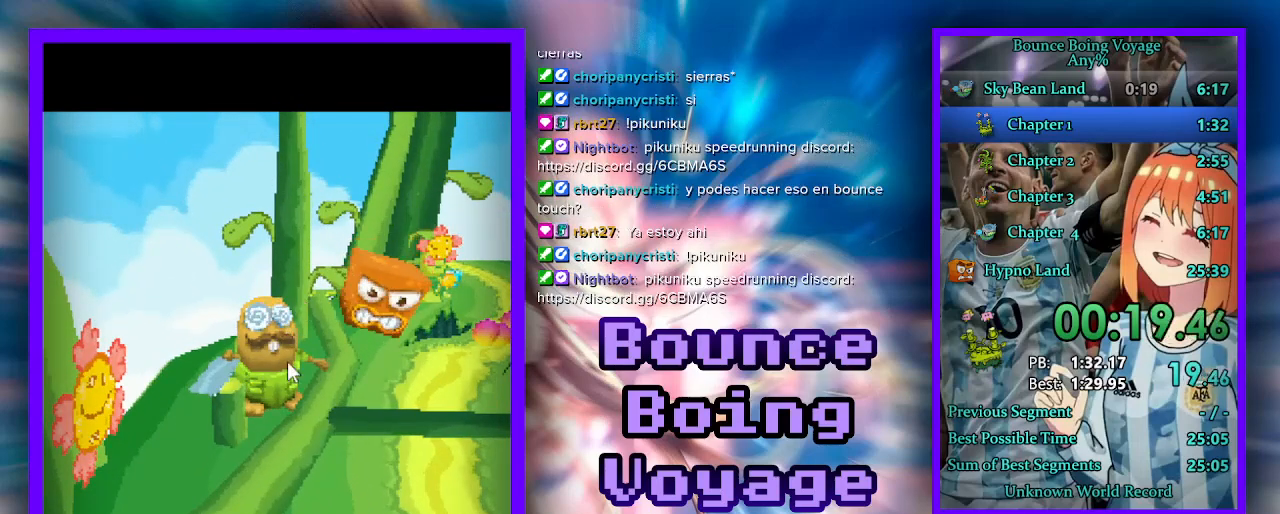
{"keys": ["w"], "events": []}
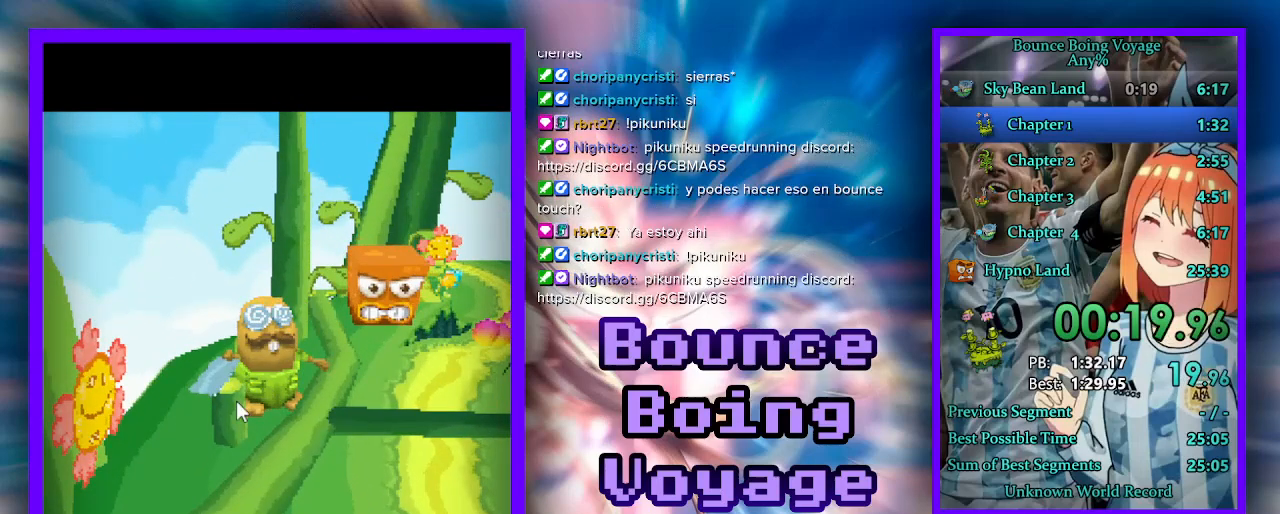
{"keys": ["w"], "events": []}
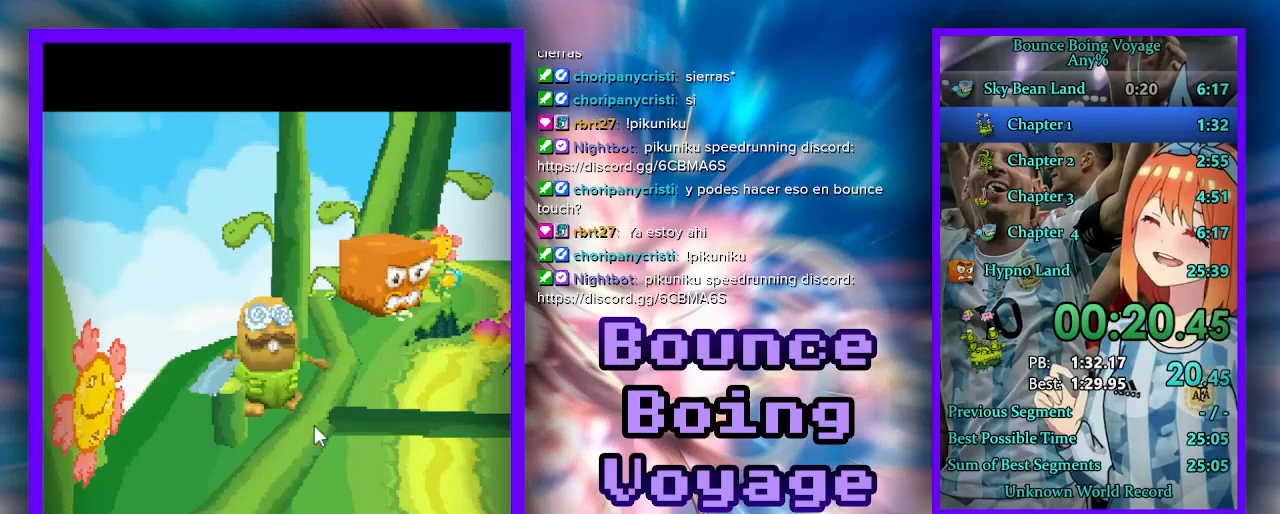
{"keys": ["w"], "events": []}
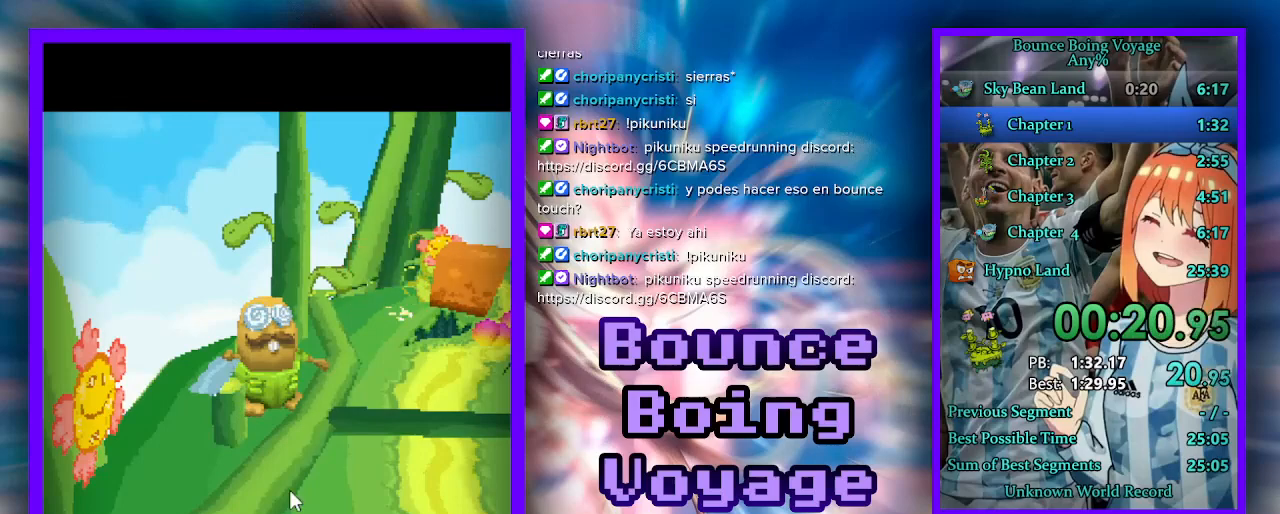
{"keys": ["w"], "events": []}
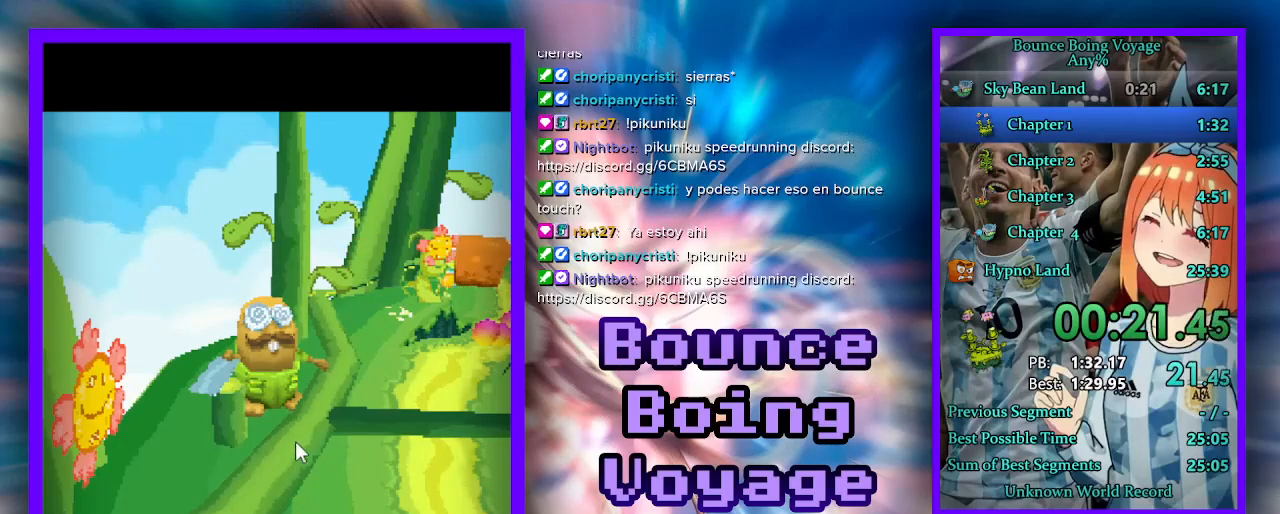
{"keys": ["d", "w"], "events": [[500, "d", "down"]]}
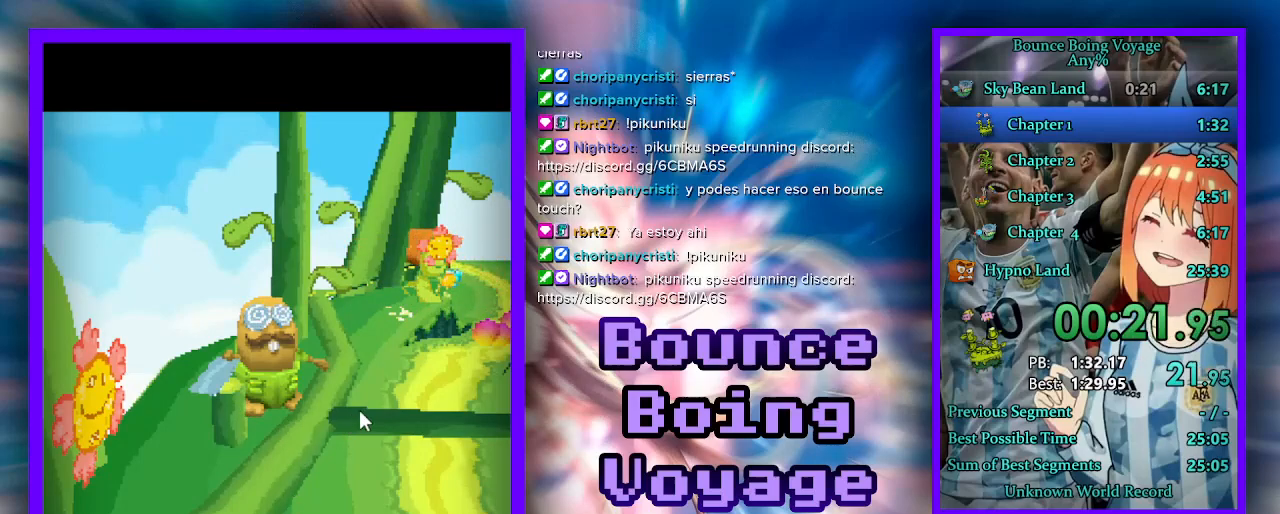
{"keys": ["w"], "events": [[67, "d", "up"]]}
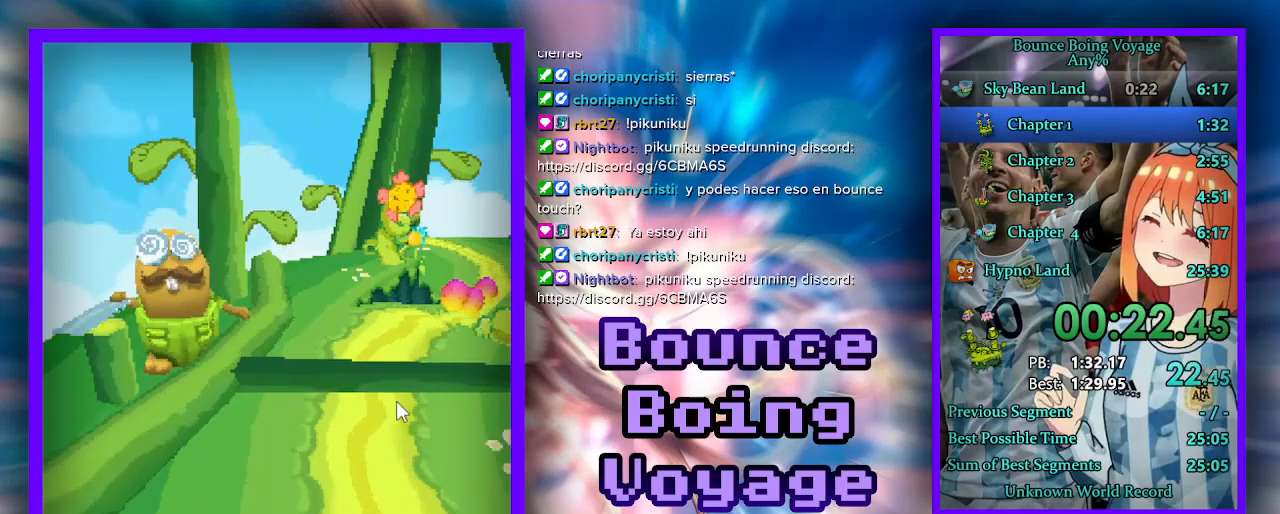
{"keys": ["w"], "events": [[367, "d", "down"], [433, "d", "up"]]}
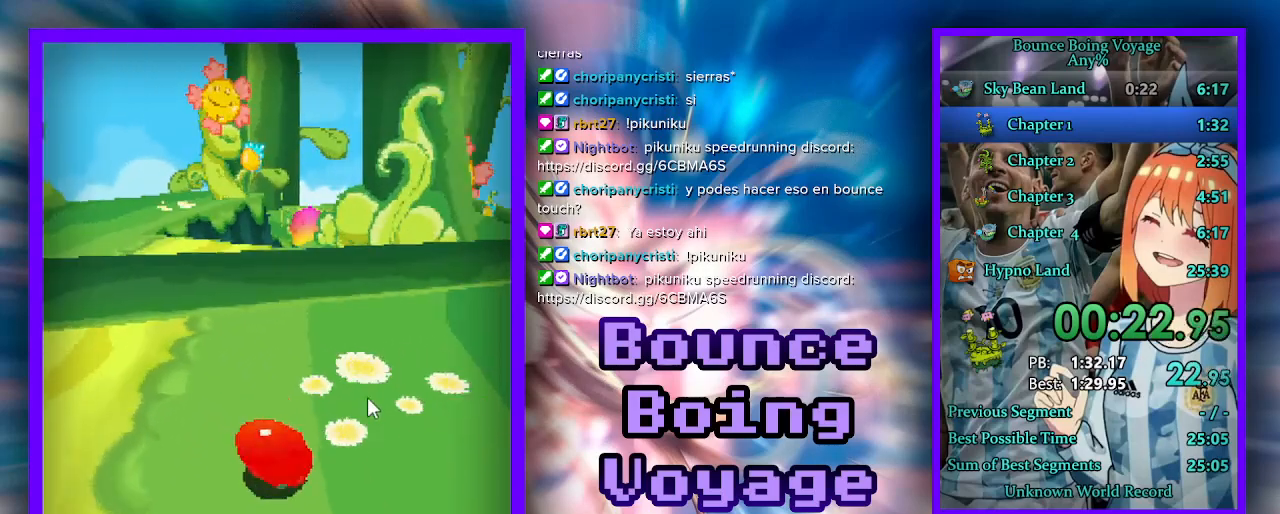
{"keys": ["w"], "events": [[200, "jump", "down"], [267, "jump", "up"]]}
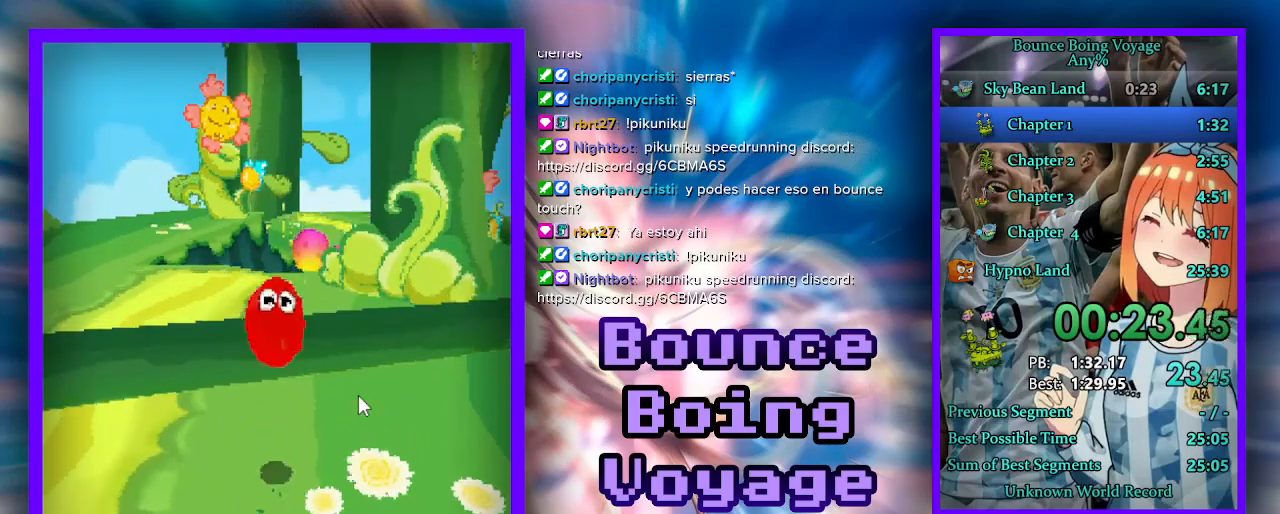
{"keys": ["w"], "events": []}
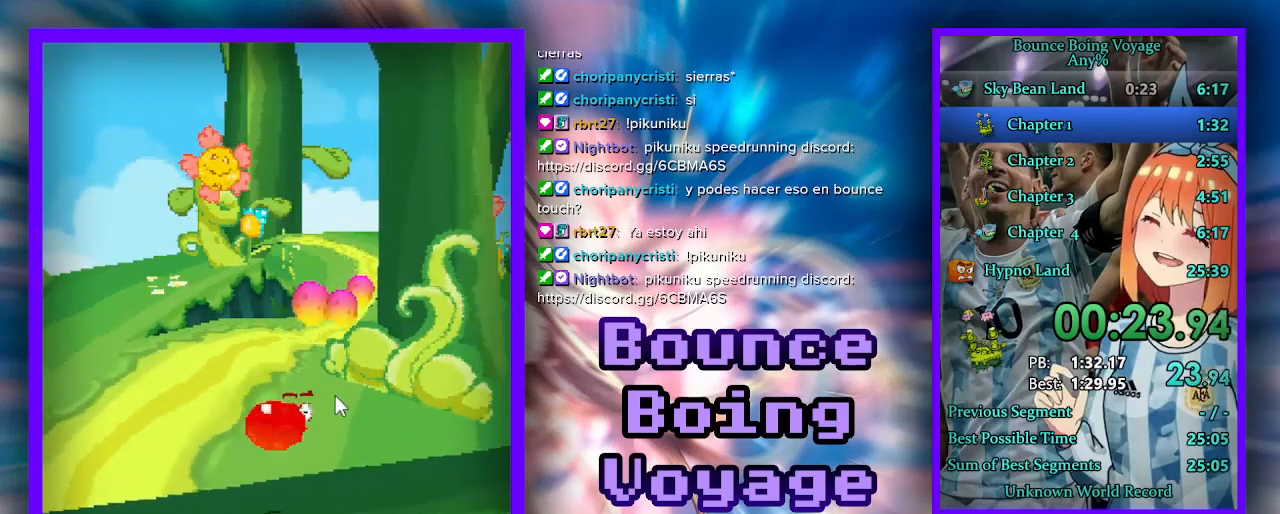
{"keys": ["w"], "events": []}
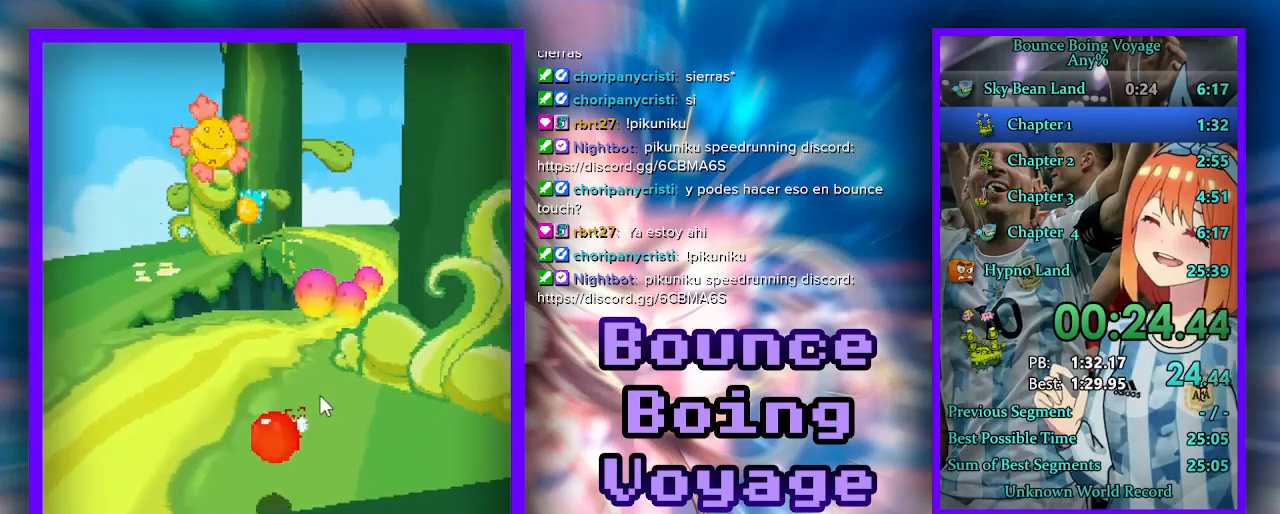
{"keys": ["w"], "events": []}
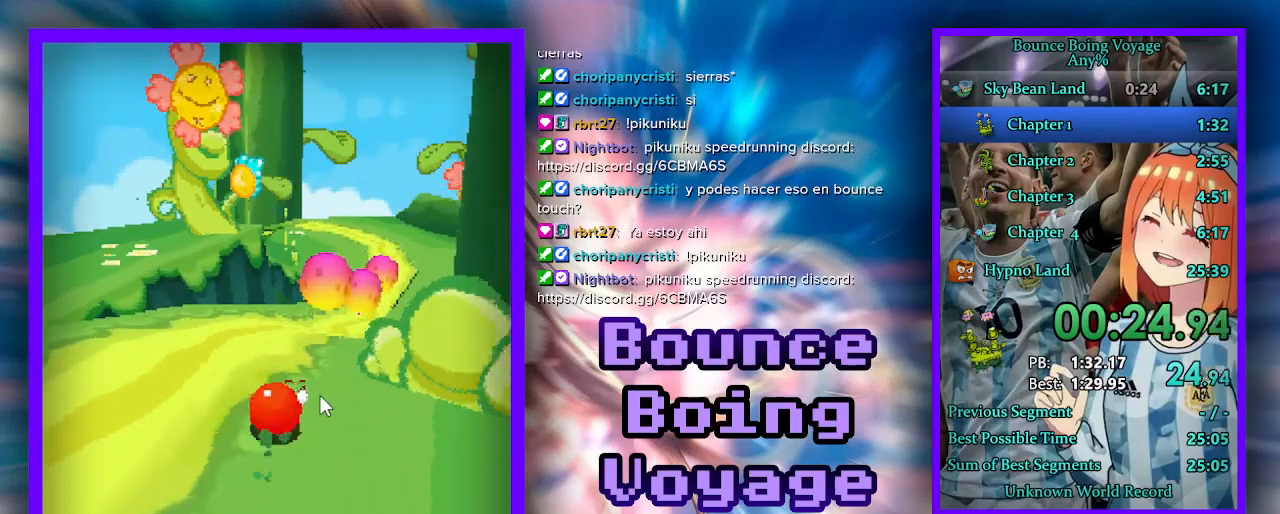
{"keys": ["w"], "events": [[67, "a", "down"], [133, "a", "up"]]}
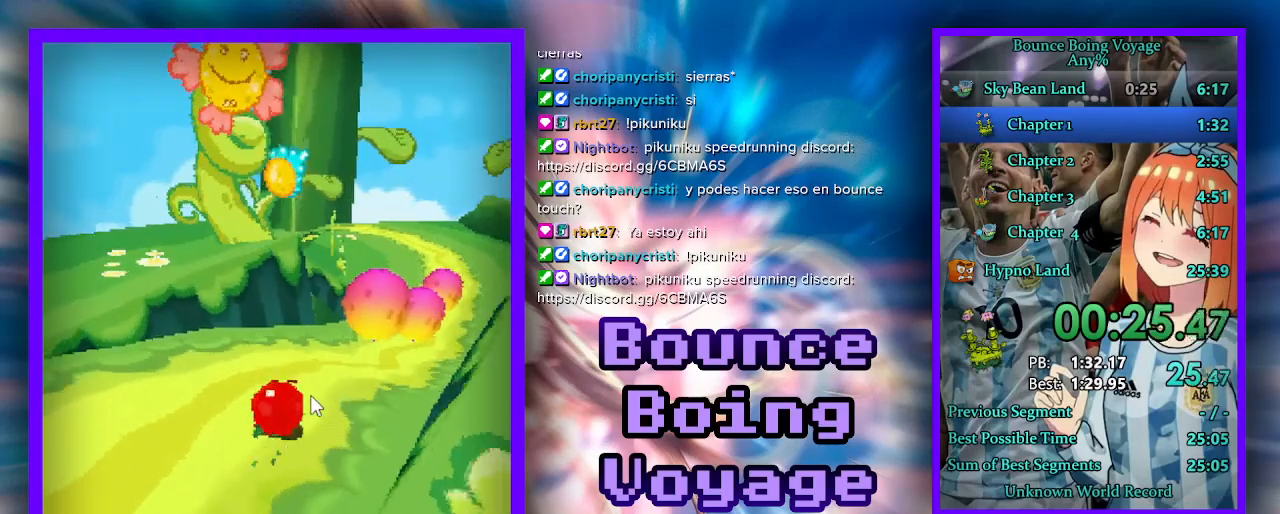
{"keys": ["w"], "events": [[100, "a", "down"], [200, "a", "up"]]}
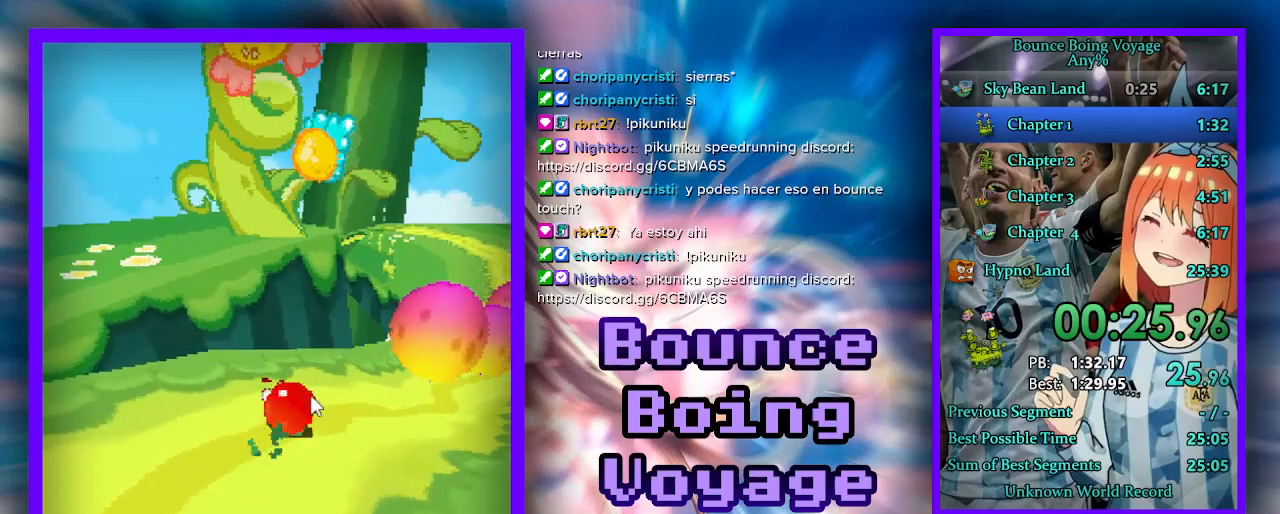
{"keys": ["w"], "events": []}
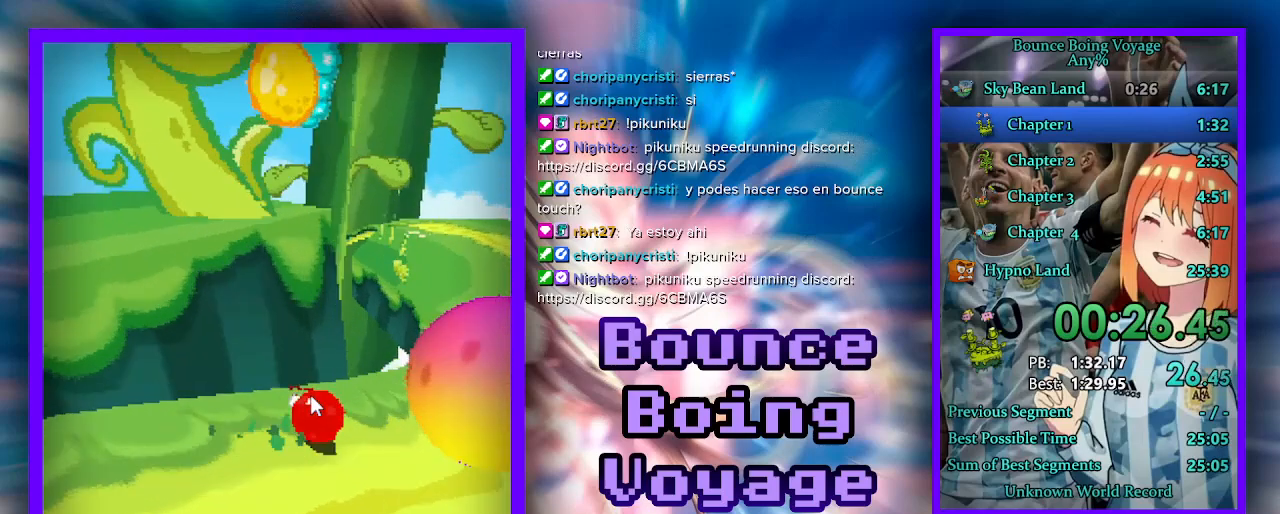
{"keys": ["w"], "events": [[300, "a", "down"], [400, "a", "up"]]}
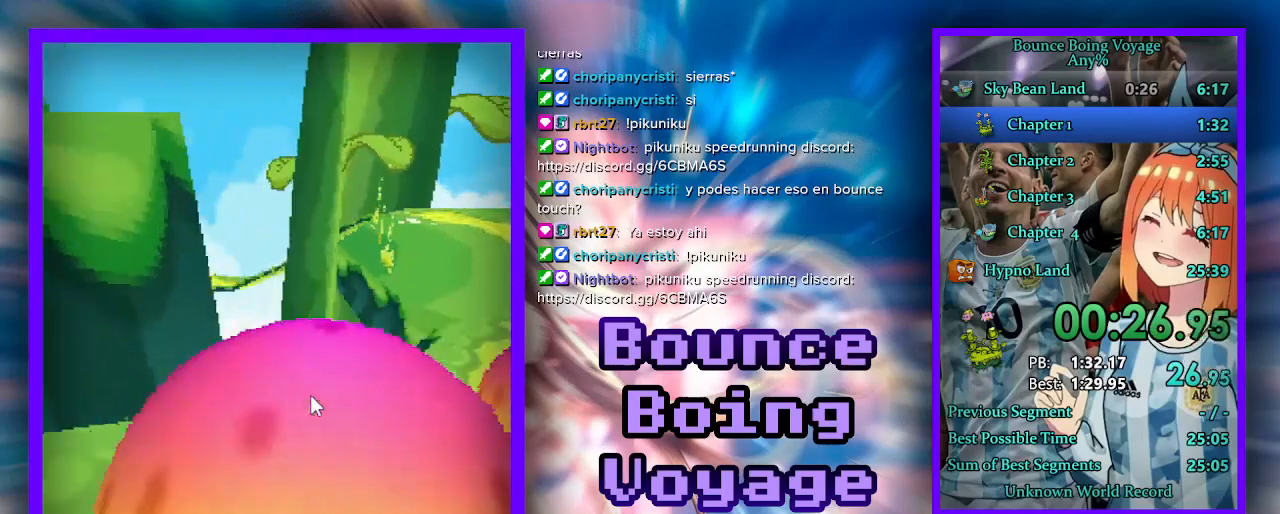
{"keys": ["a", "w"], "events": [[67, "a", "down"], [200, "a", "up"], [300, "a", "down"]]}
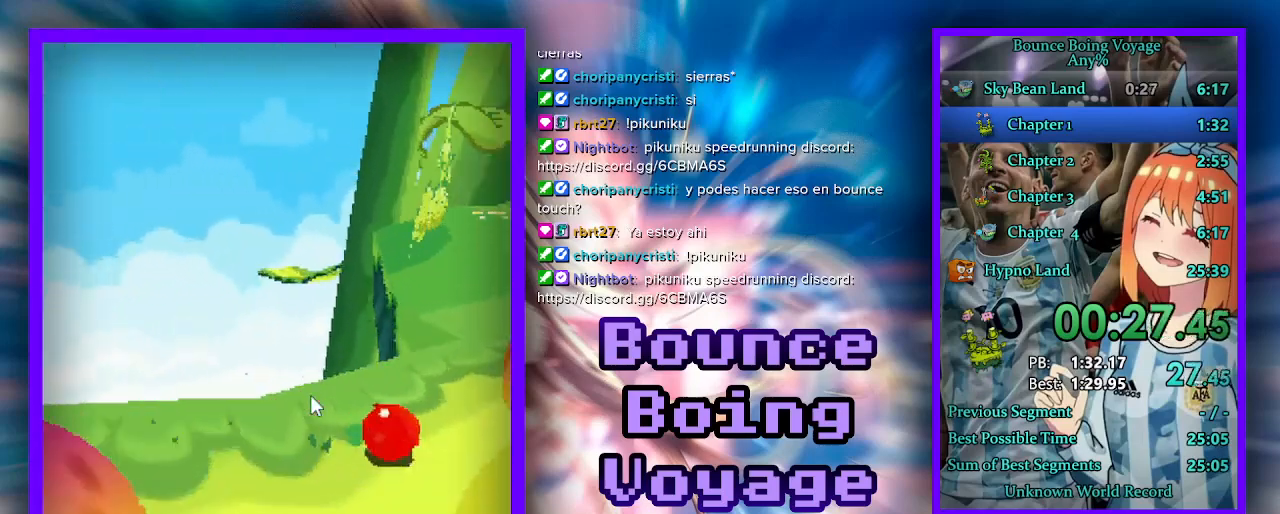
{"keys": ["w"], "events": [[33, "a", "up"]]}
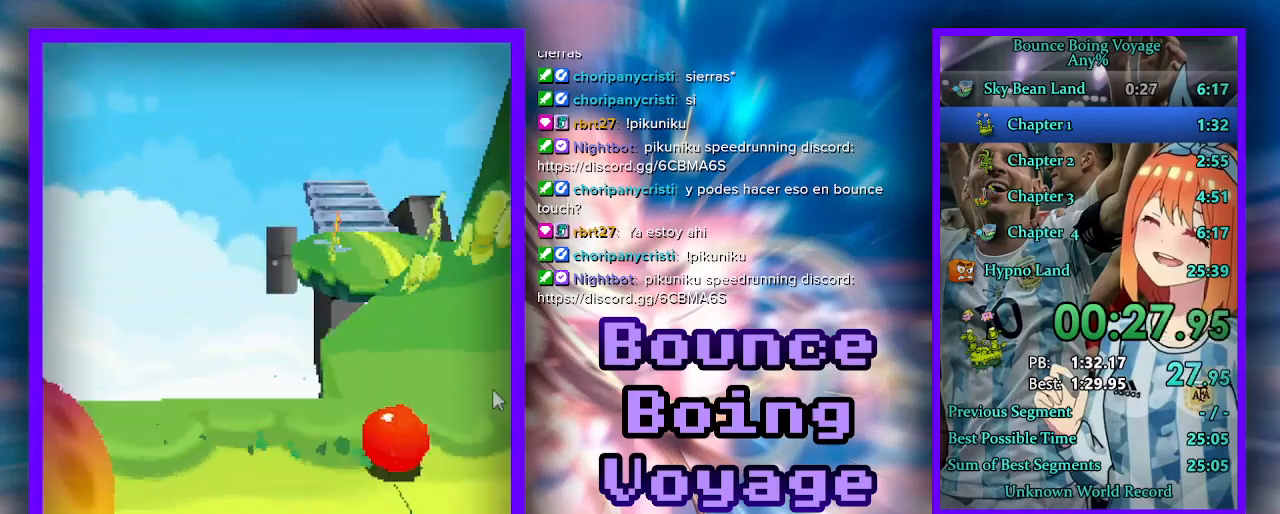
{"keys": ["d", "w"], "events": [[400, "d", "down"]]}
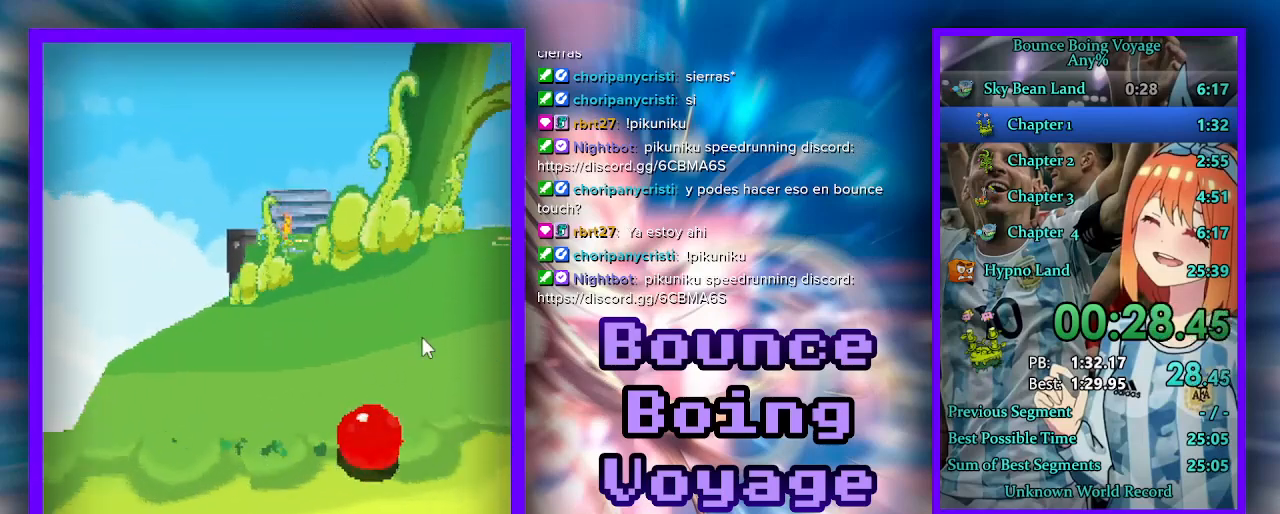
{"keys": ["w"], "events": [[33, "d", "up"]]}
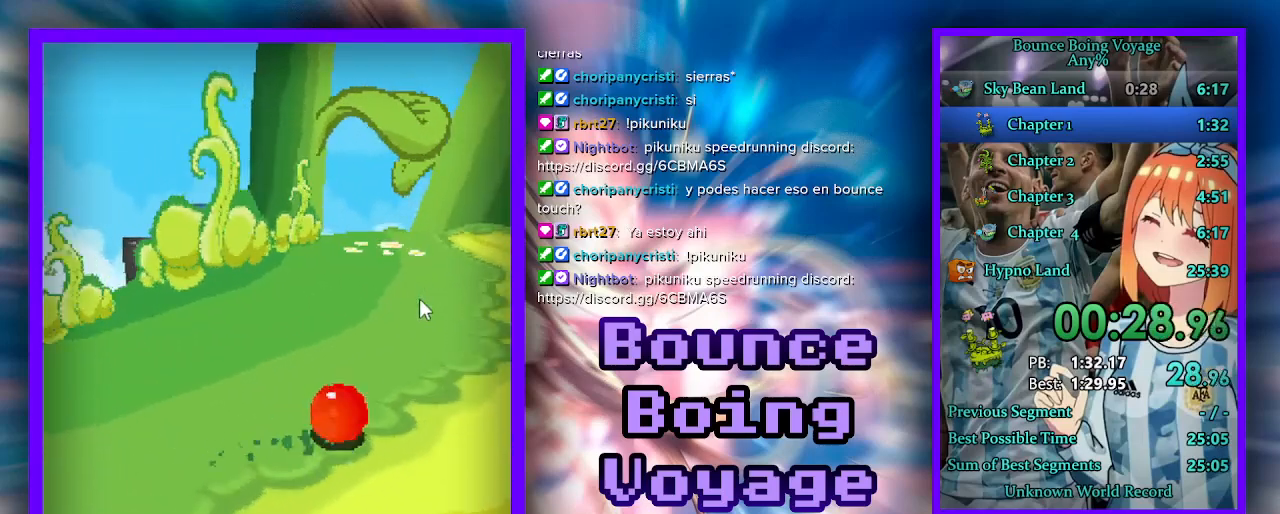
{"keys": ["w"], "events": []}
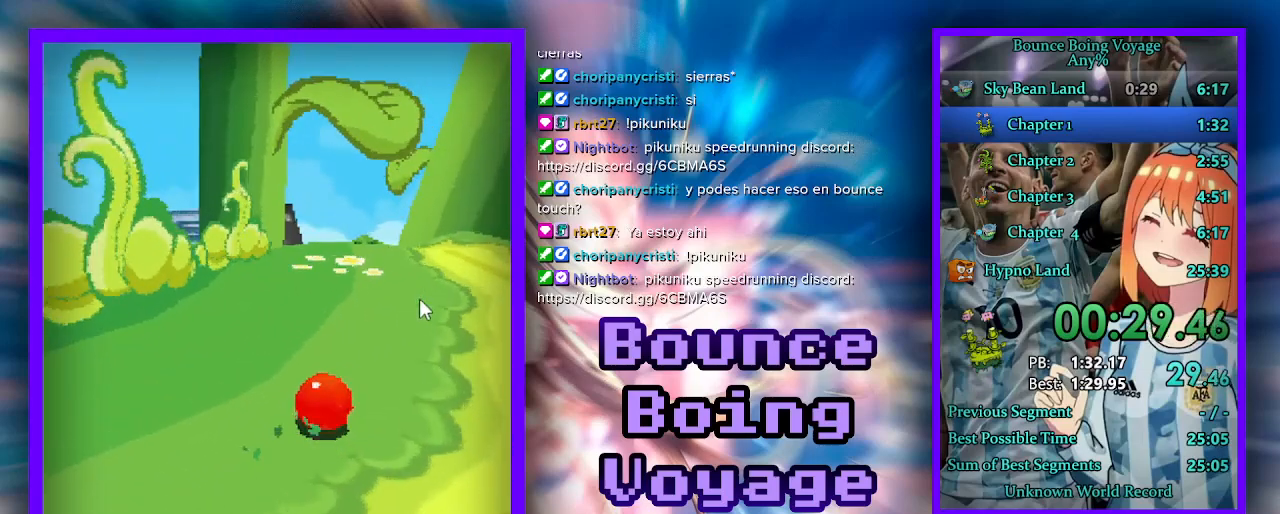
{"keys": ["w"], "events": [[167, "d", "down"], [233, "d", "up"]]}
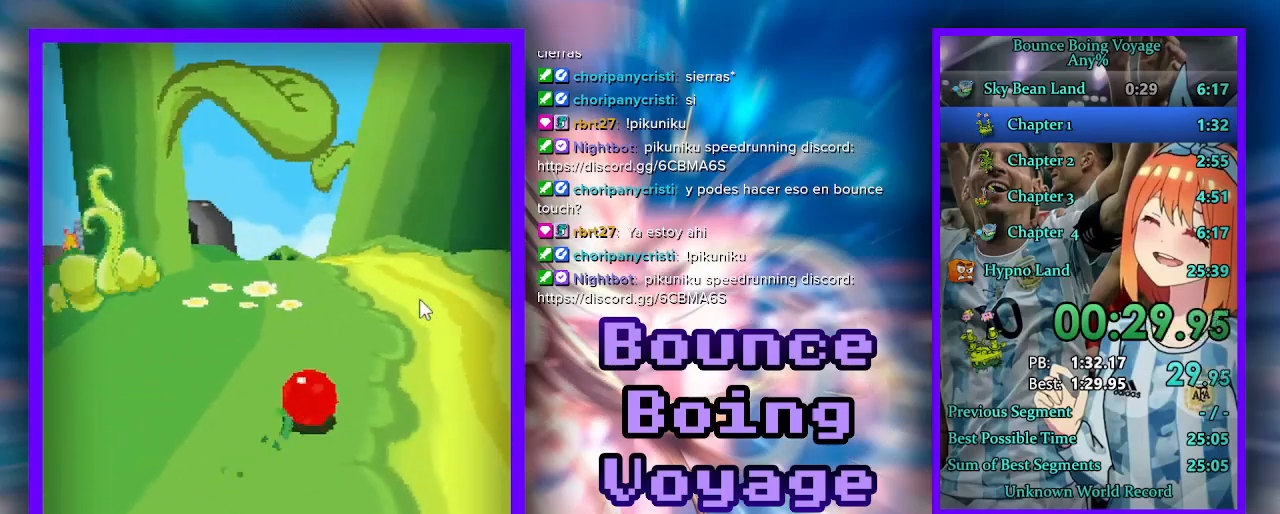
{"keys": ["w"], "events": [[300, "a", "down"], [367, "a", "up"]]}
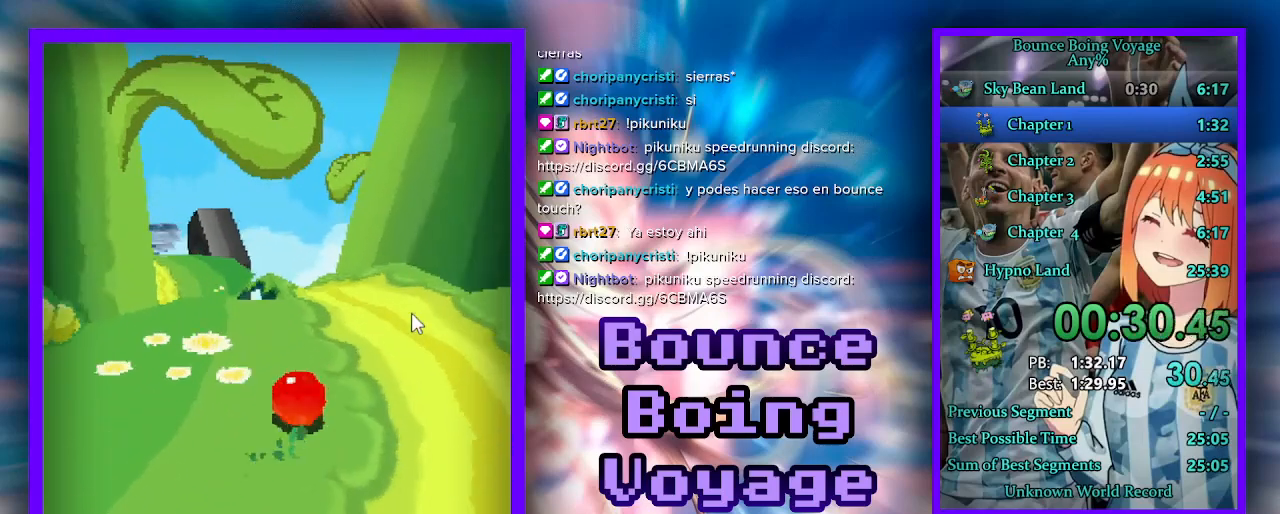
{"keys": ["w"], "events": []}
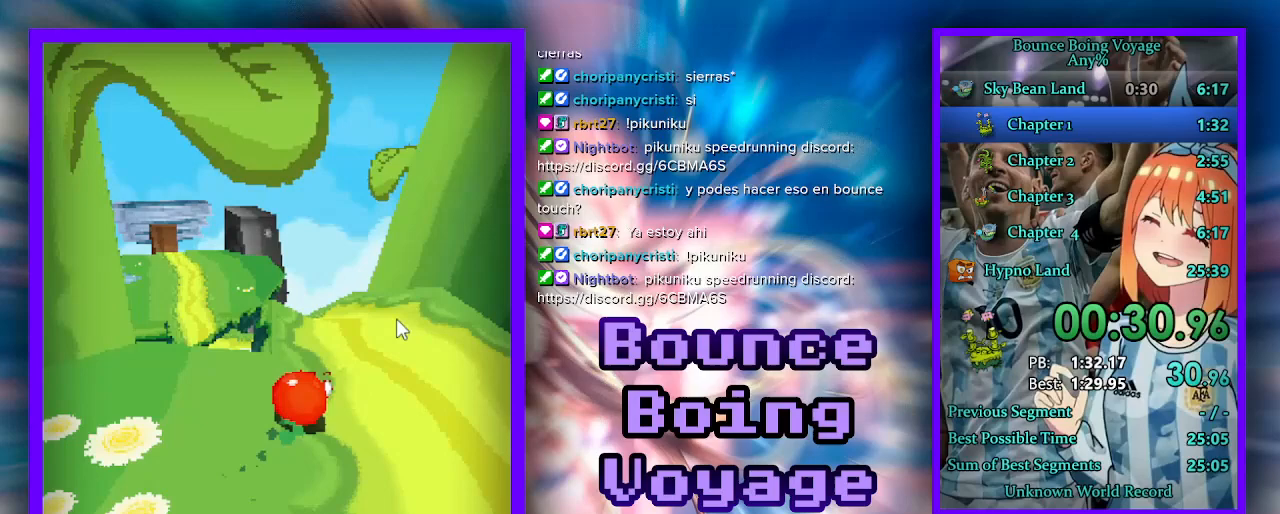
{"keys": ["a", "w"], "events": [[233, "a", "down"], [367, "a", "up"], [400, "a", "down"]]}
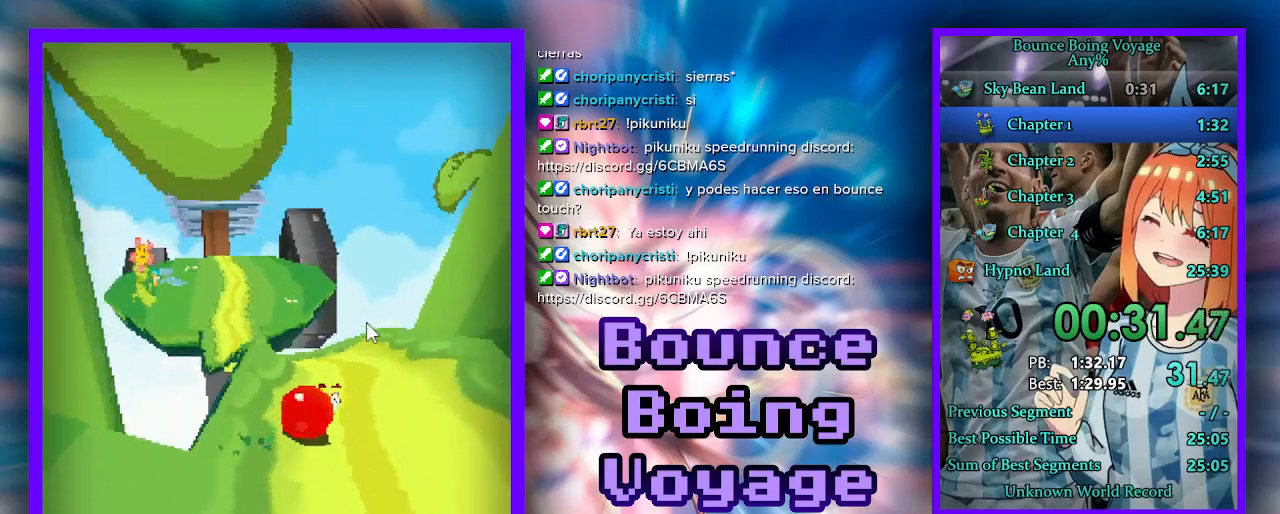
{"keys": ["a", "w"], "events": [[133, "jump", "down"], [167, "jump", "up"], [233, "jump", "down"], [300, "jump", "up"]]}